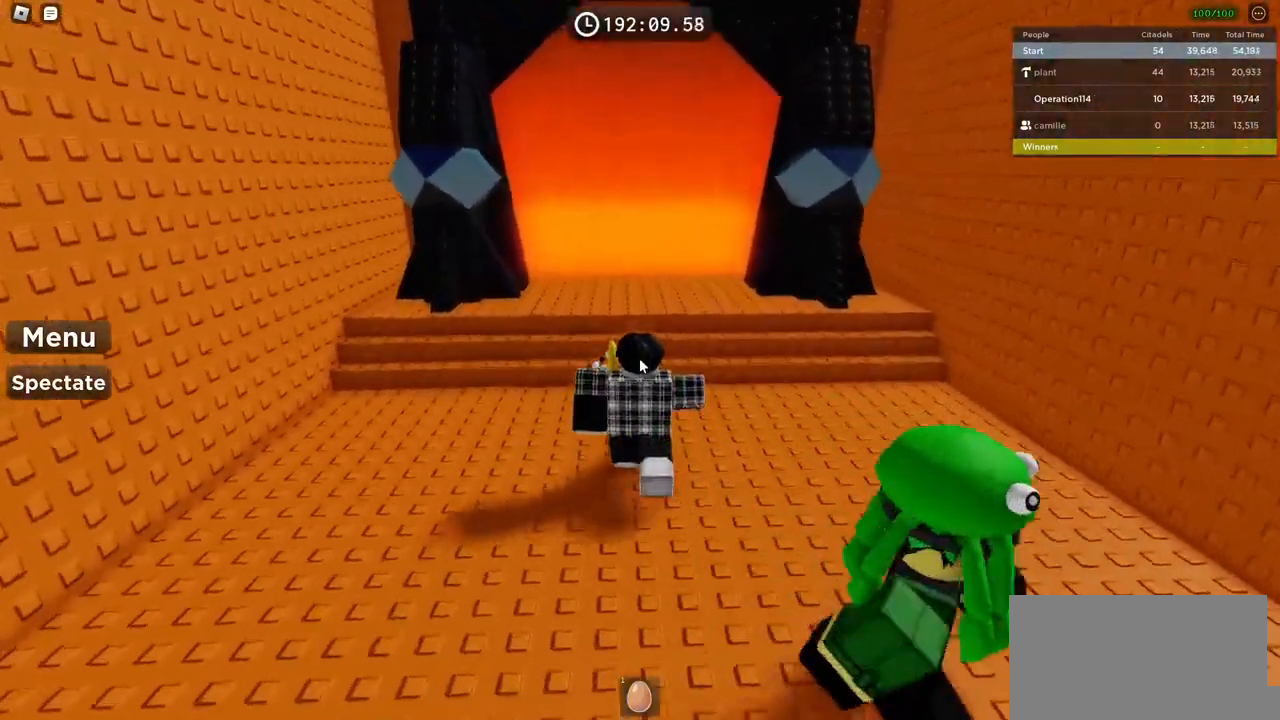
Gameplay with keyboard; each line is a JSON object with the keys held at the frame after it. "events" lists presses ("down") and releases ("up") of "a", "ctrl", "d", "e", "f", "q", "r", "s", "shift", "space", "tab" and "w" between this image and that frame as [ms after this image, input, new state], when the widget could be followed in between. No other keys are recorded. Mouse input is not recorded.
{"keys": ["space", "w"], "events": [[417, "space", "down"]]}
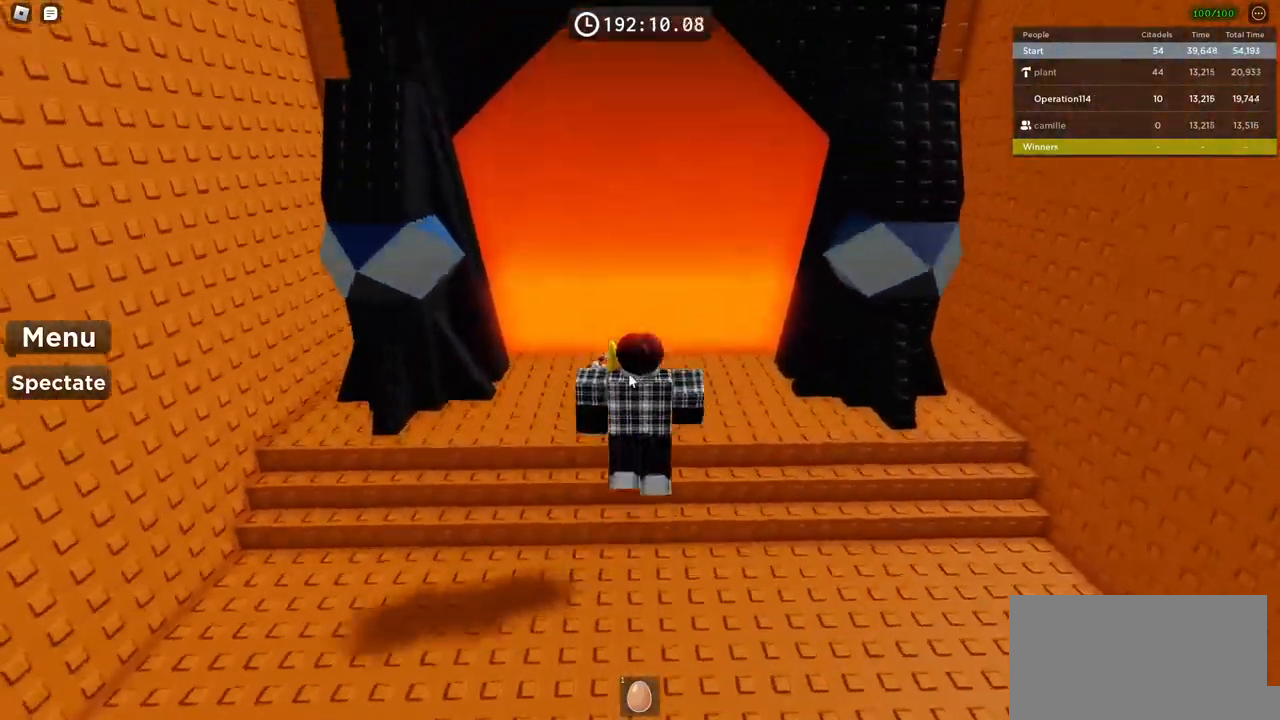
{"keys": ["w"], "events": [[117, "space", "up"]]}
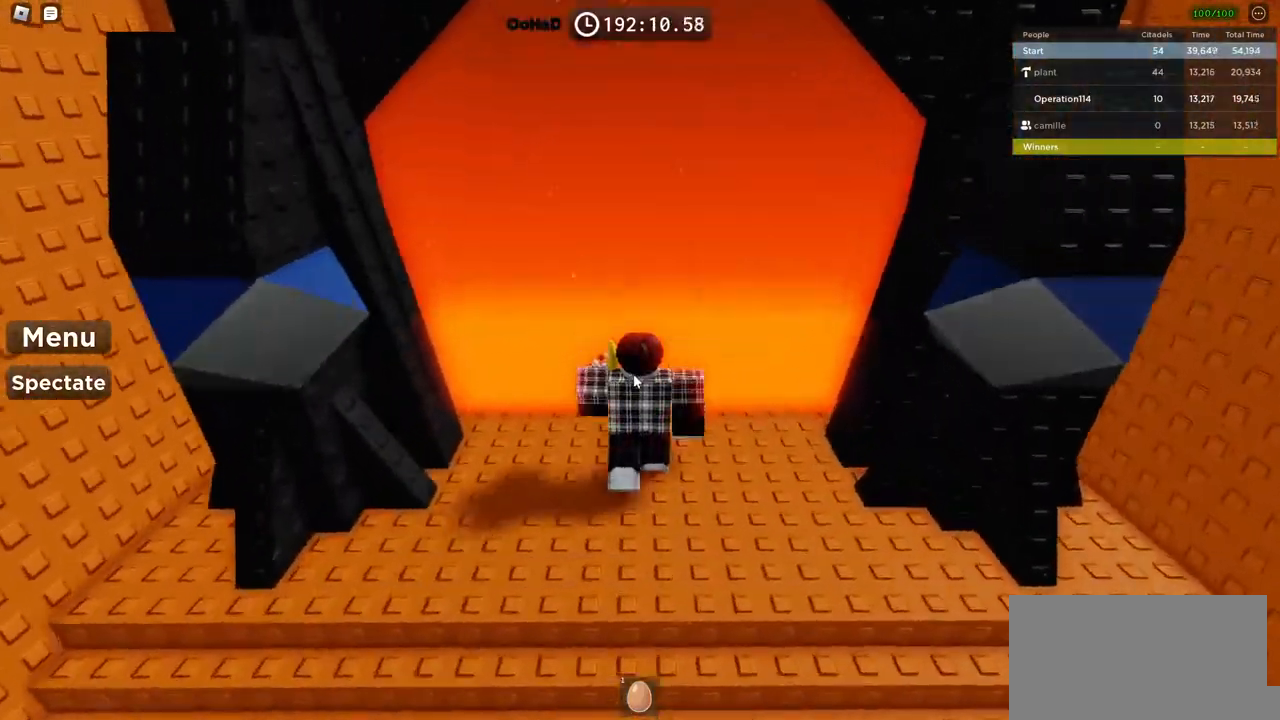
{"keys": [], "events": [[500, "w", "up"]]}
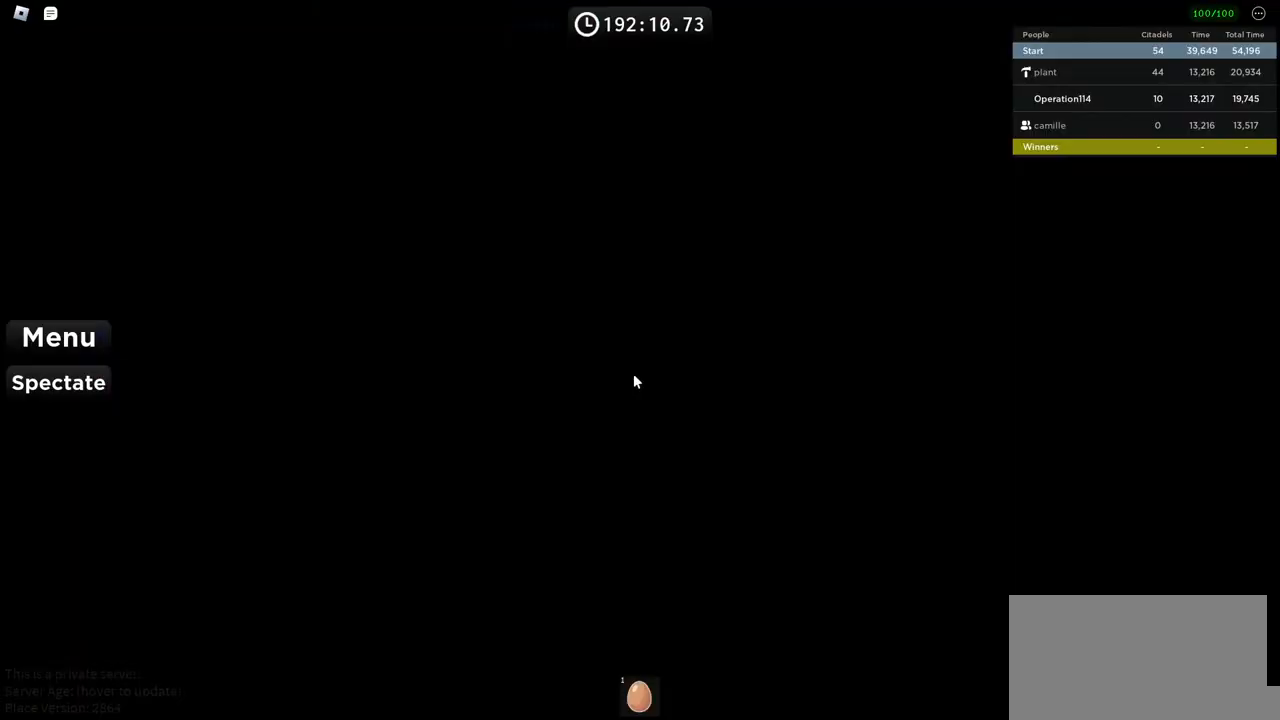
{"keys": [], "events": []}
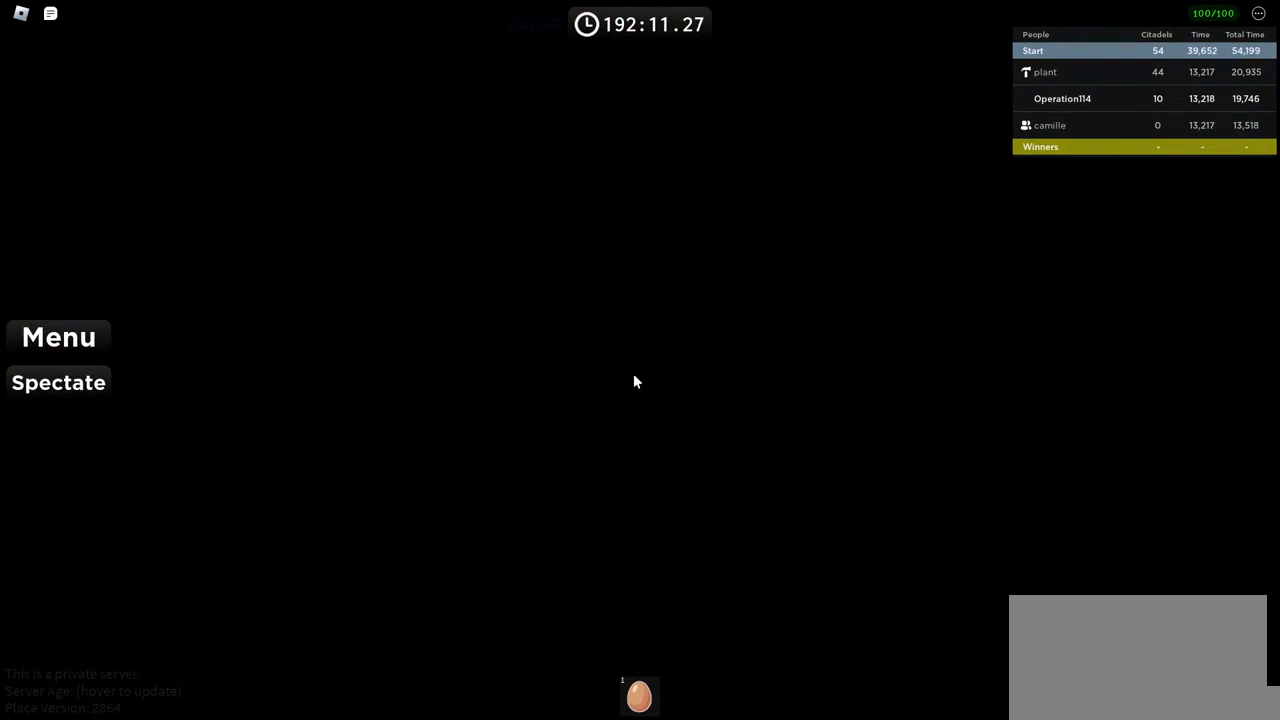
{"keys": [], "events": []}
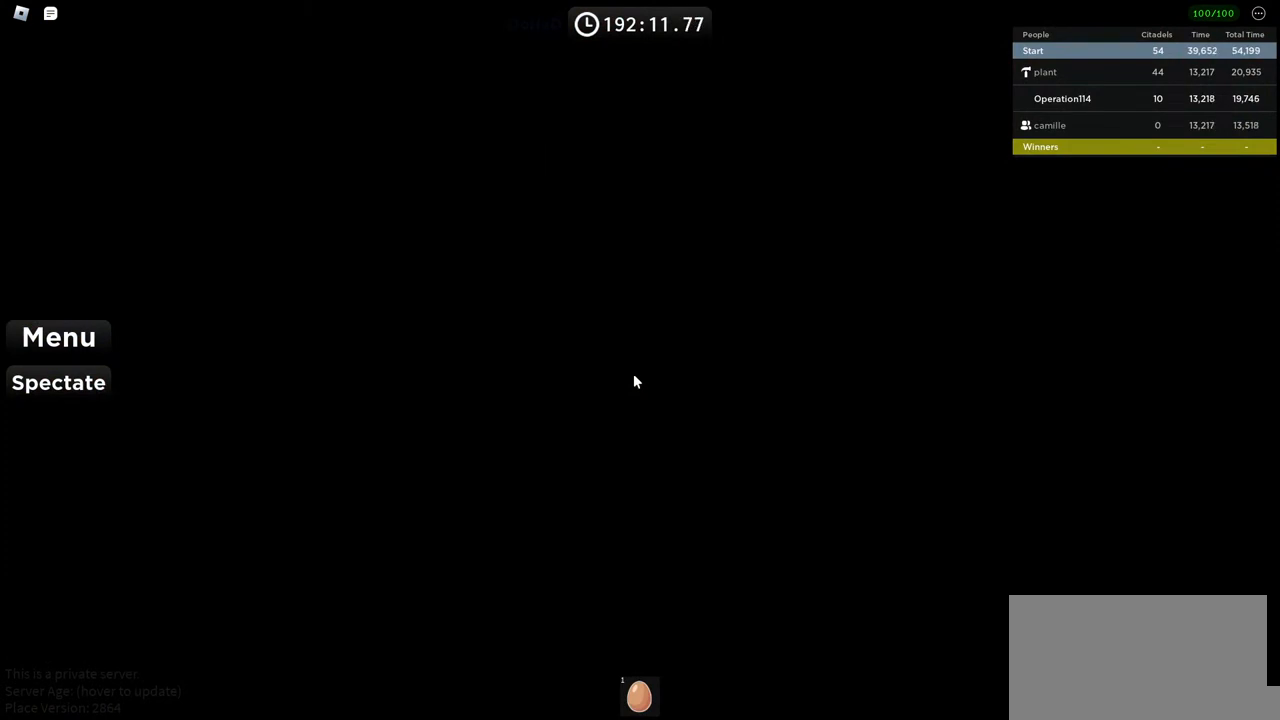
{"keys": [], "events": []}
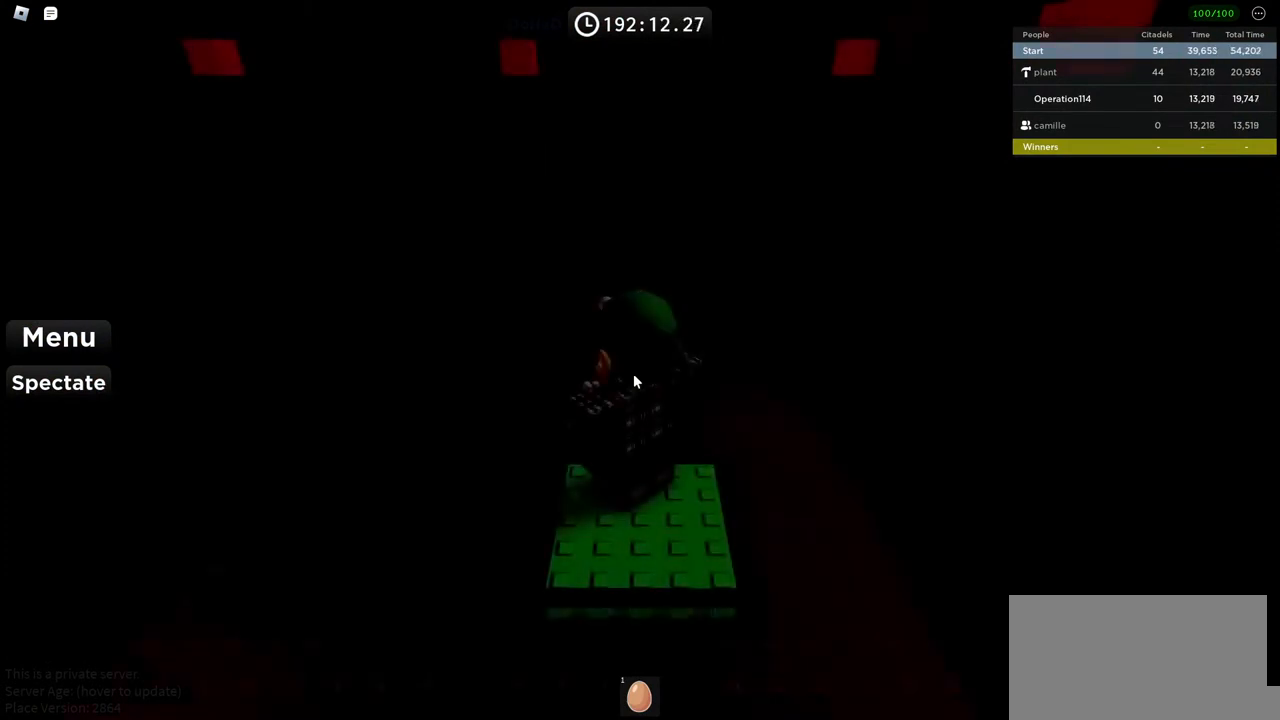
{"keys": [], "events": []}
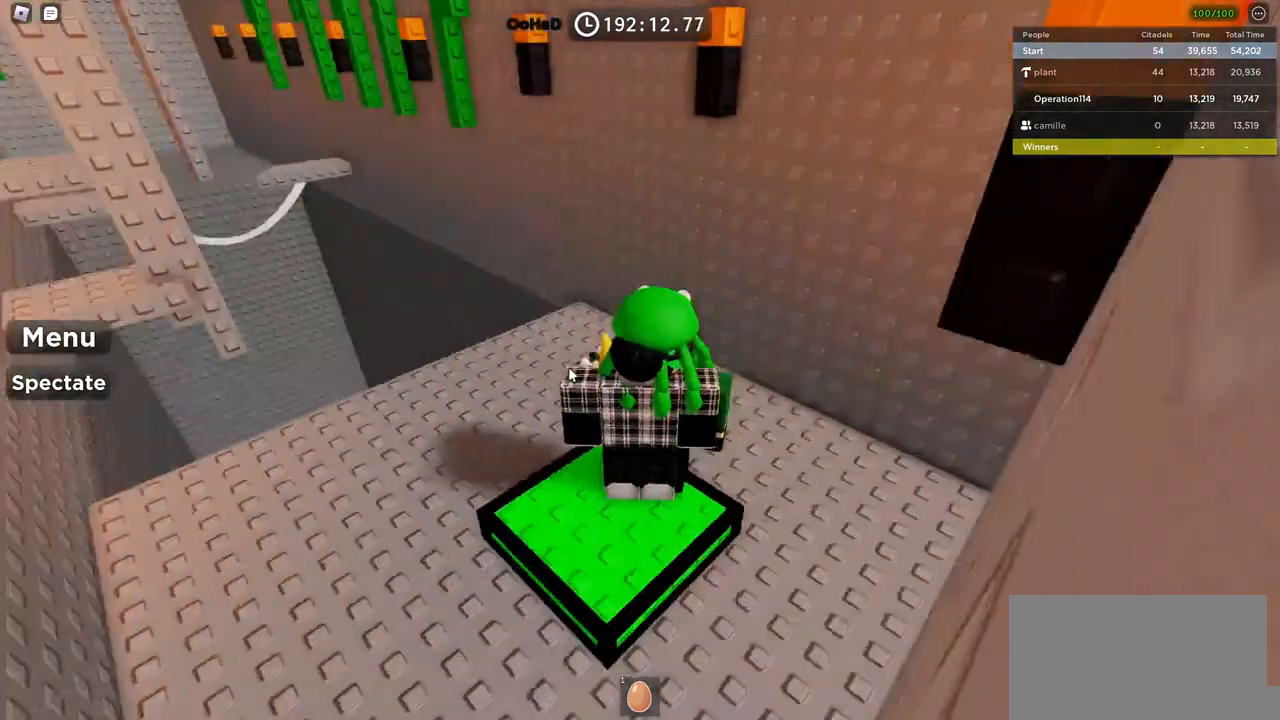
{"keys": ["w"], "events": [[100, "shift", "down"], [300, "shift", "up"], [350, "w", "down"]]}
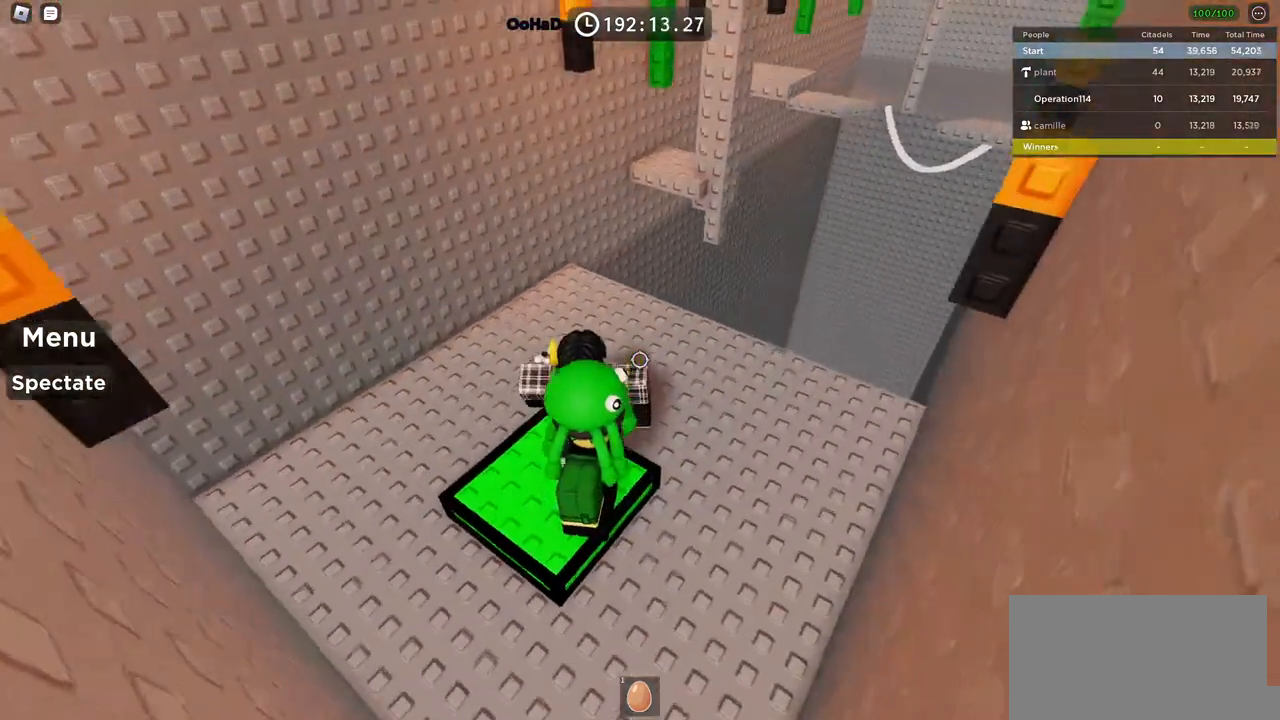
{"keys": ["d", "w"], "events": [[450, "d", "down"]]}
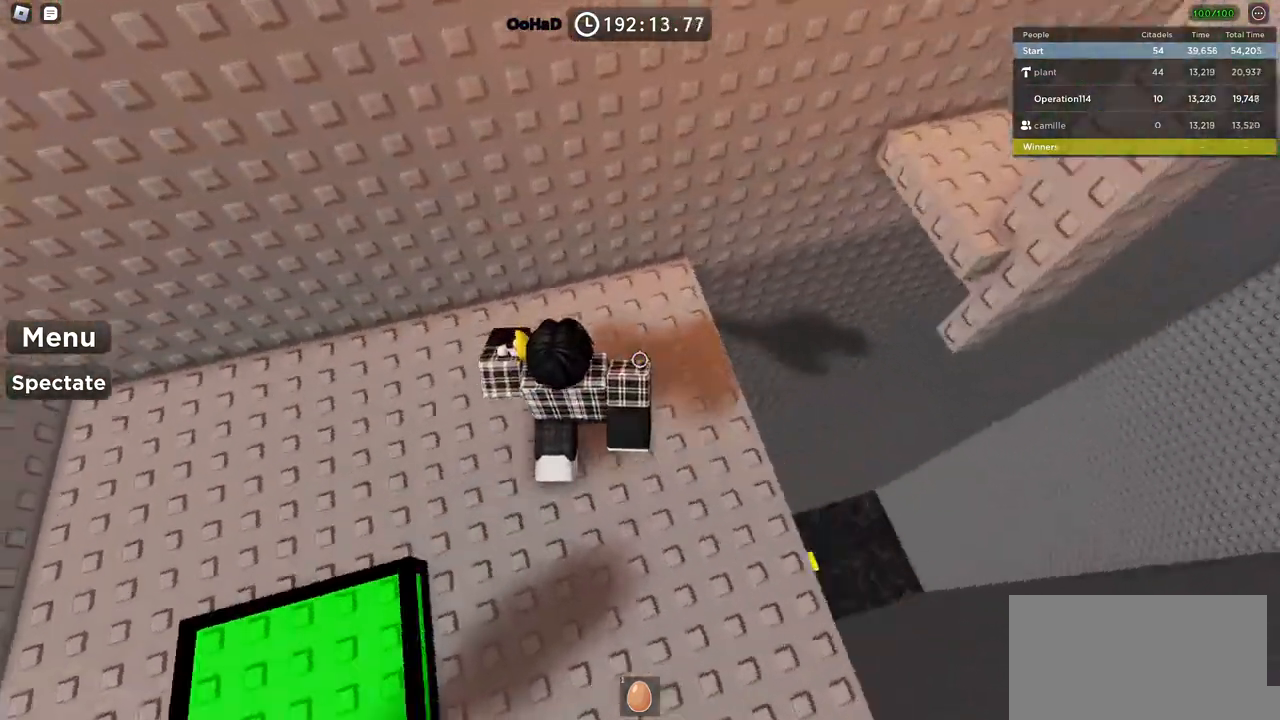
{"keys": ["d"], "events": [[200, "w", "up"], [300, "space", "down"], [467, "space", "up"]]}
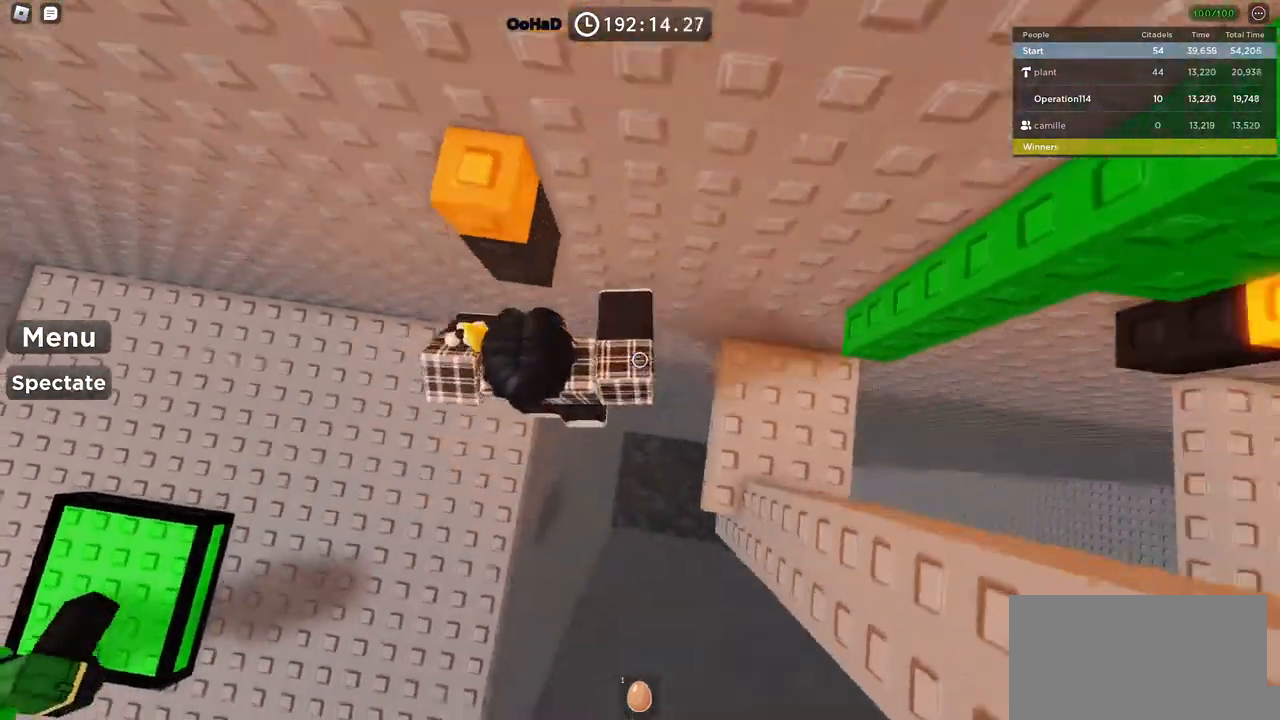
{"keys": ["d"], "events": []}
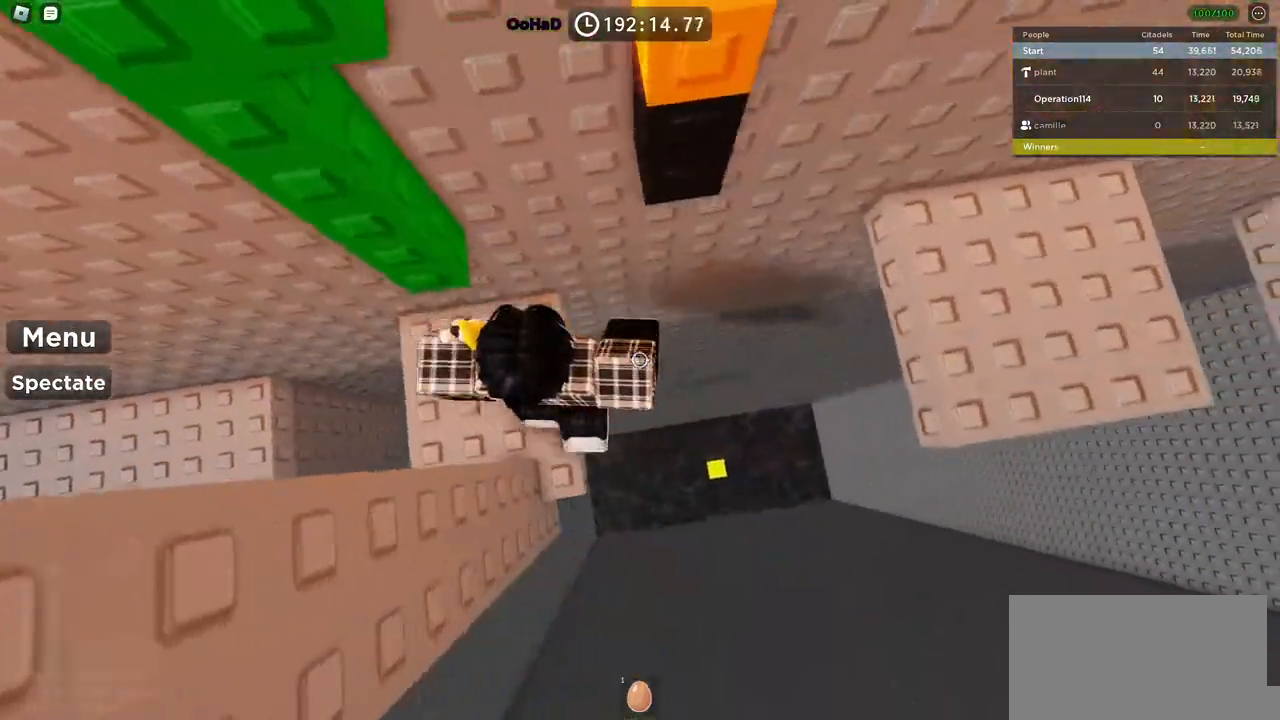
{"keys": ["d", "w"], "events": [[50, "space", "down"], [217, "space", "up"], [450, "w", "down"]]}
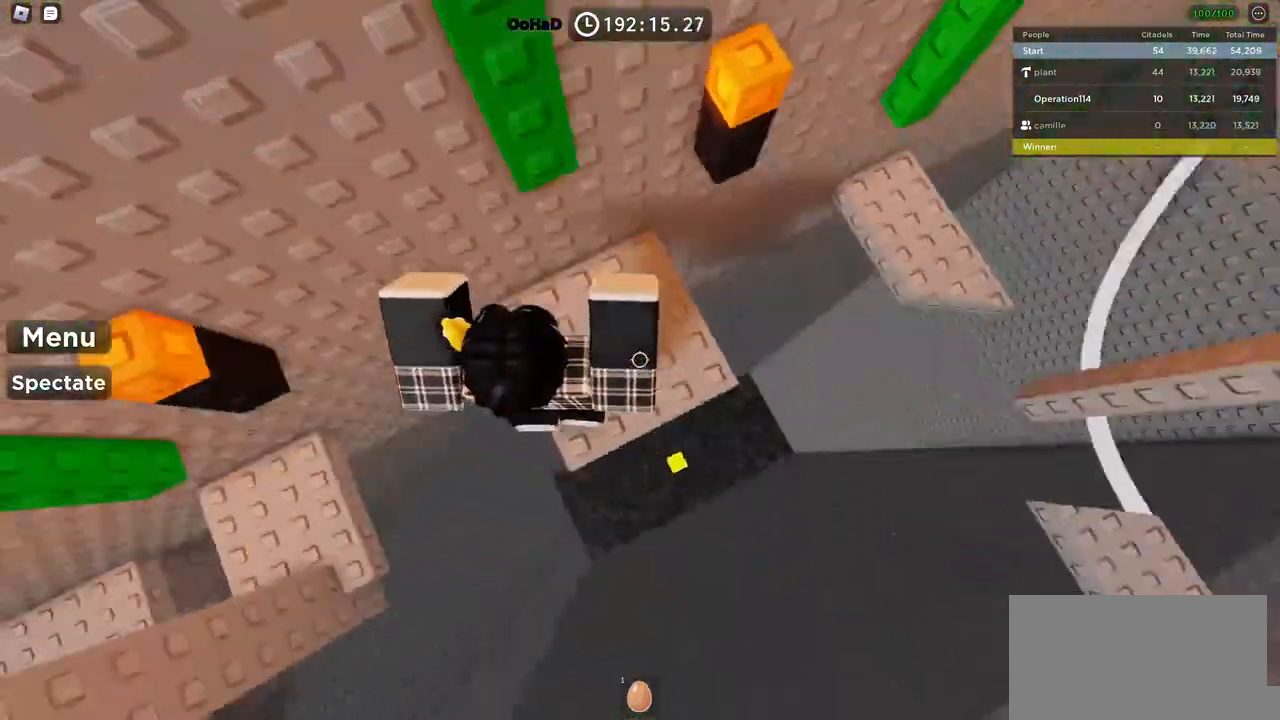
{"keys": ["w"], "events": [[167, "d", "up"], [300, "space", "down"], [467, "space", "up"]]}
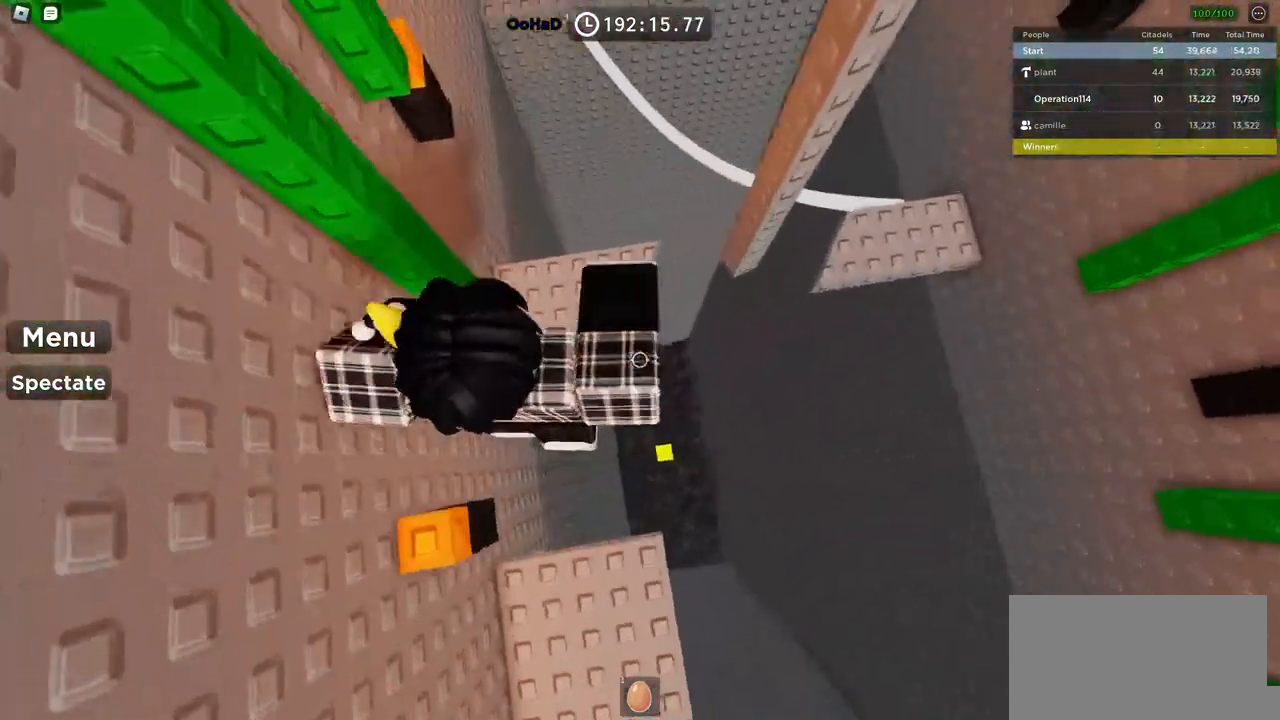
{"keys": ["d"], "events": [[367, "w", "up"], [417, "d", "down"]]}
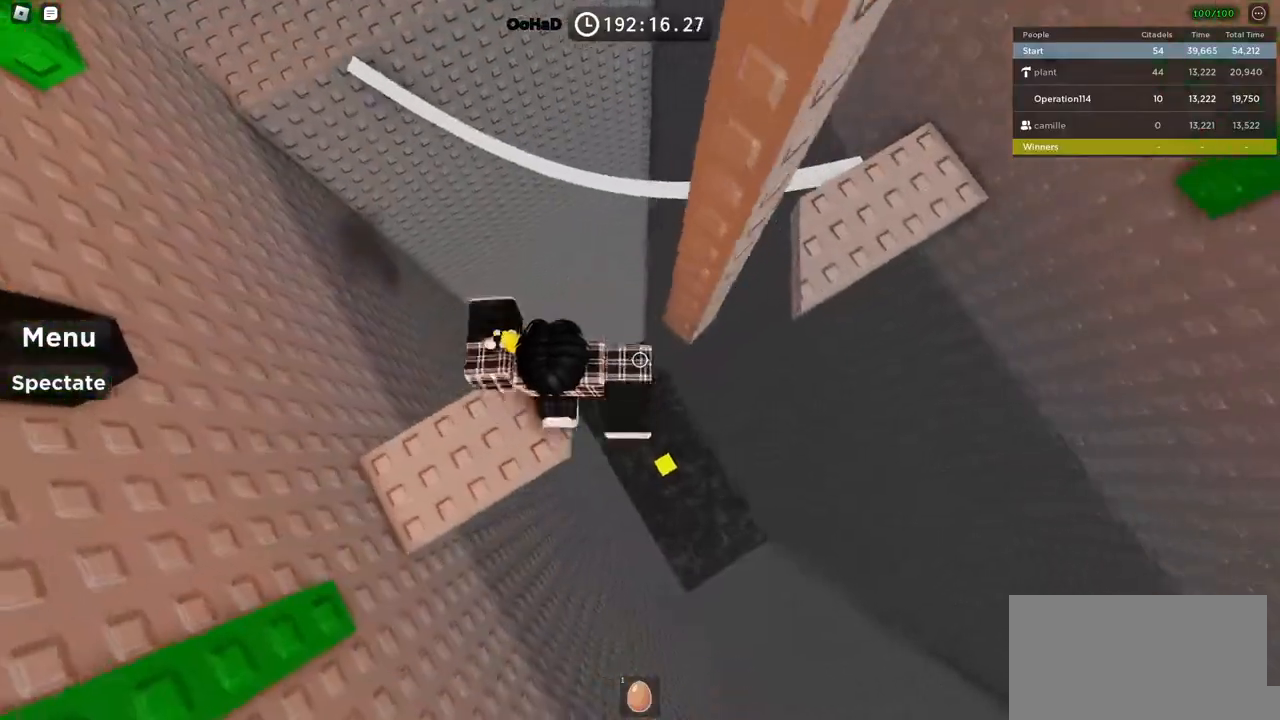
{"keys": ["d"], "events": [[67, "space", "down"], [217, "space", "up"]]}
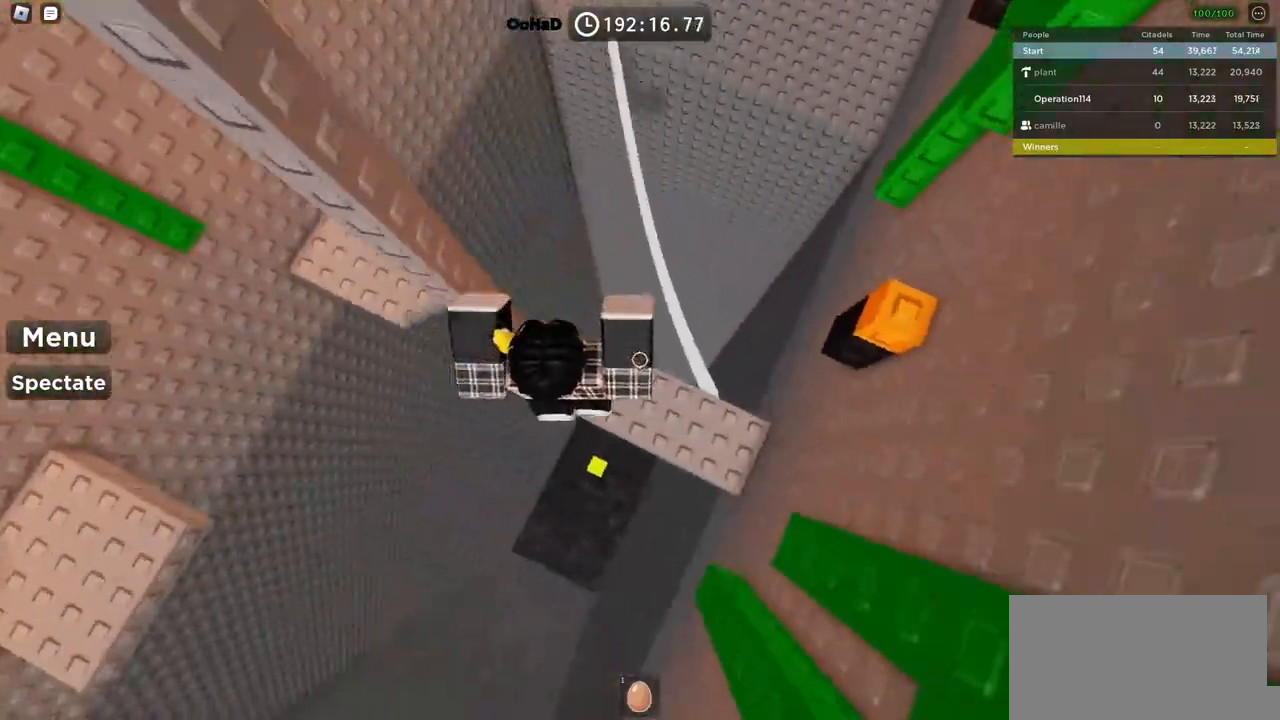
{"keys": ["space", "w"], "events": [[100, "shift", "down"], [167, "w", "down"], [234, "d", "up"], [234, "shift", "up"], [317, "space", "down"]]}
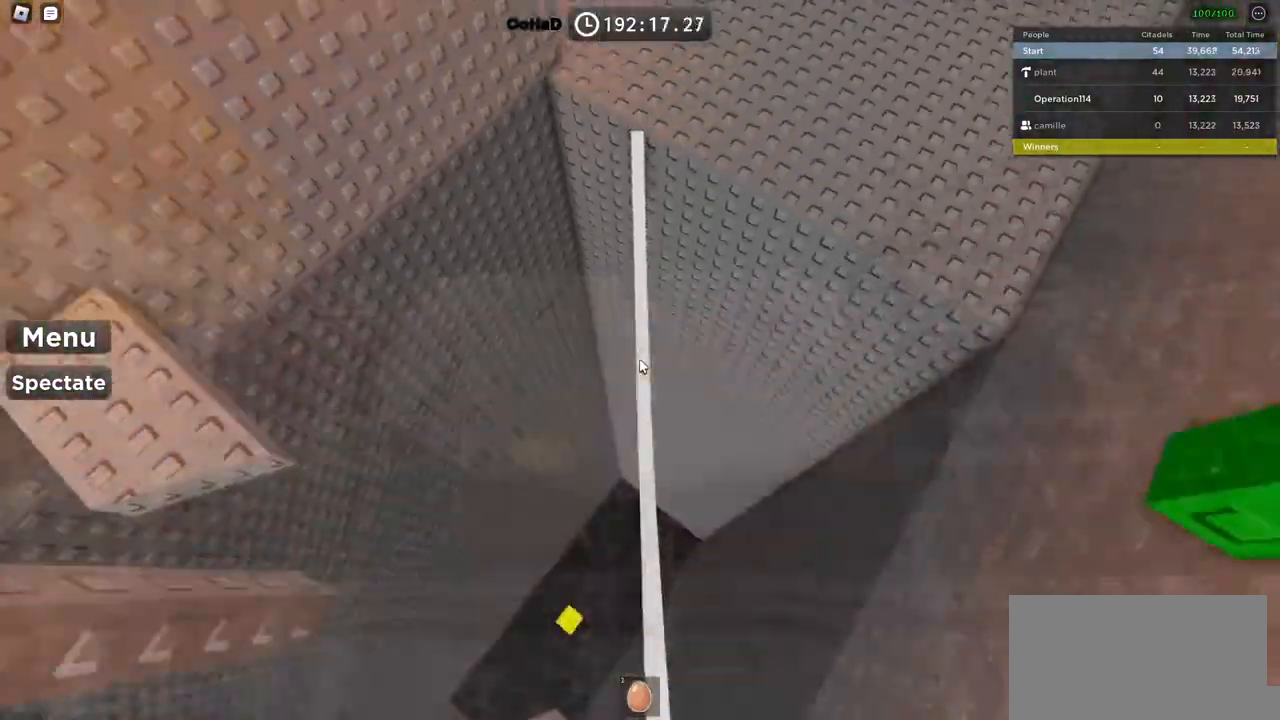
{"keys": ["space", "w"], "events": []}
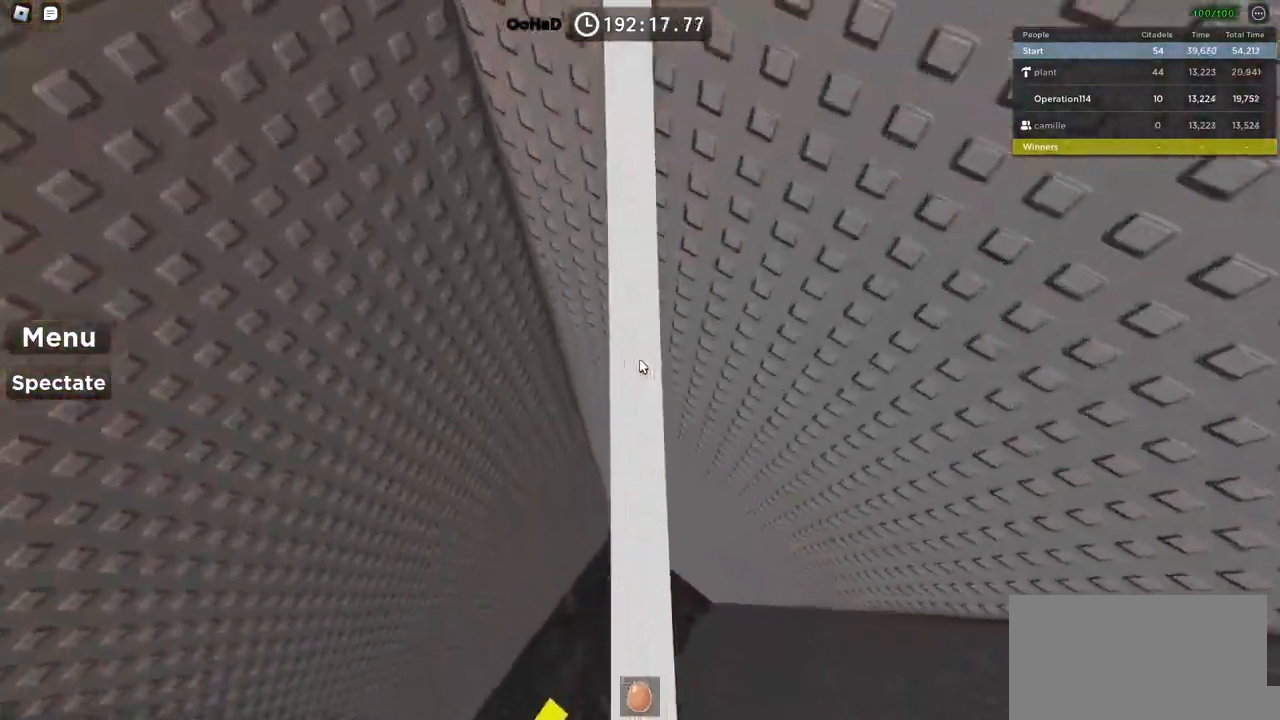
{"keys": ["space", "w"], "events": []}
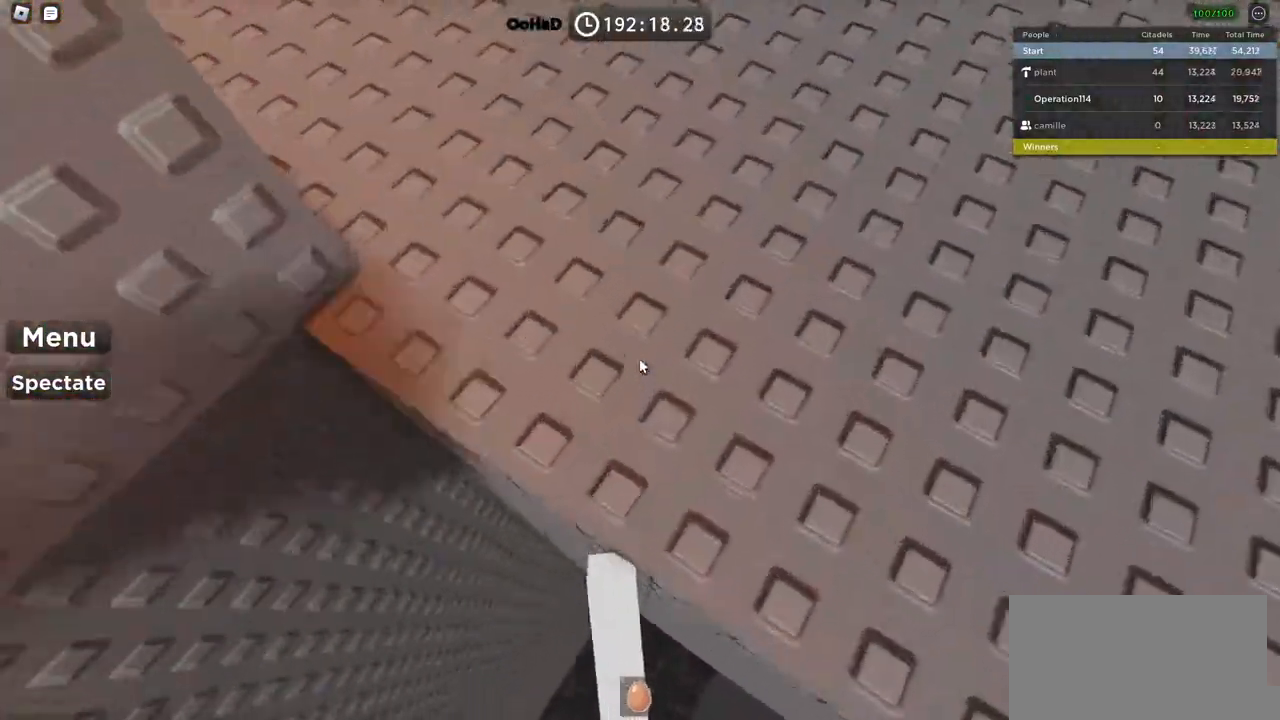
{"keys": ["d", "w"], "events": [[217, "d", "down"], [350, "space", "up"]]}
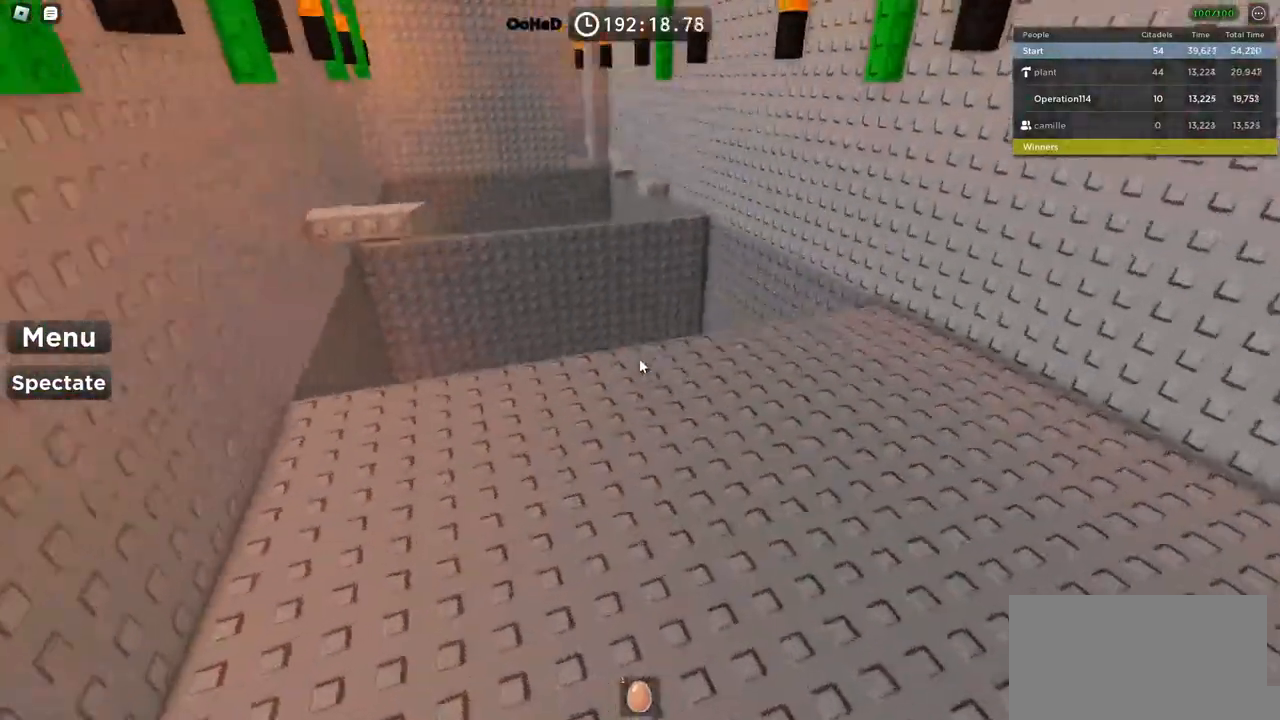
{"keys": ["shift", "w"], "events": [[434, "d", "up"], [450, "shift", "down"]]}
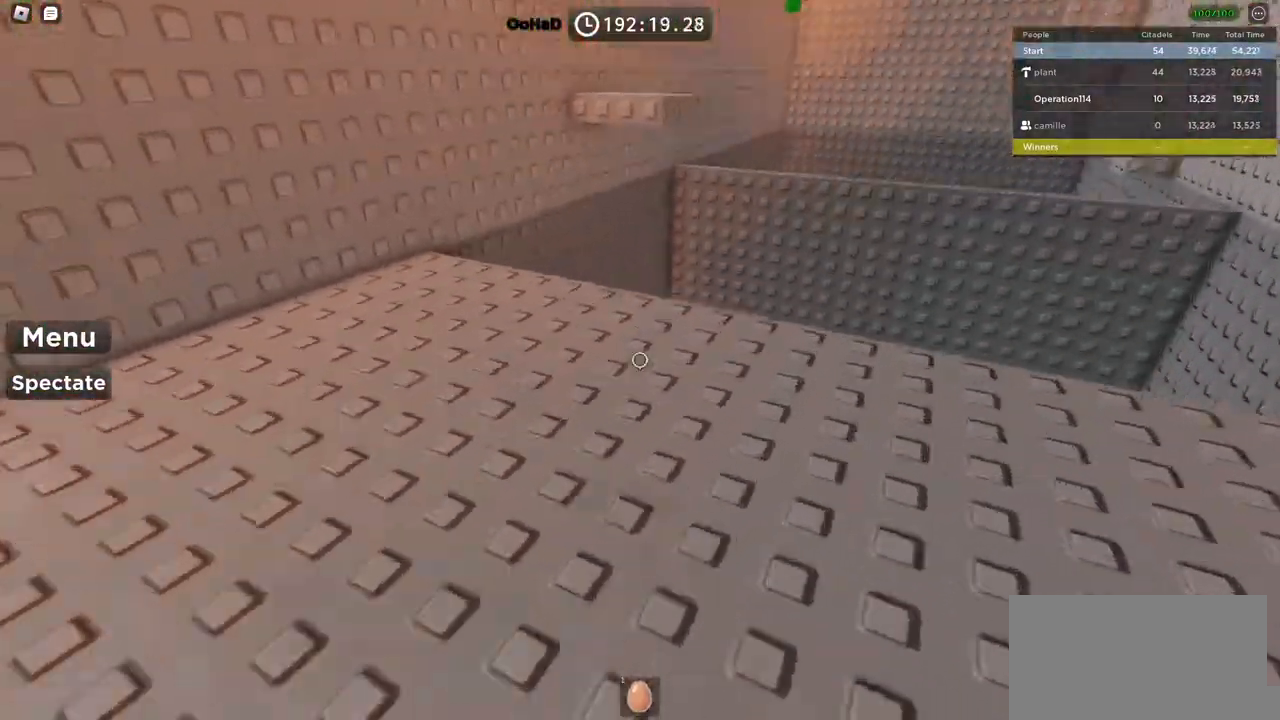
{"keys": ["w"], "events": [[134, "shift", "up"]]}